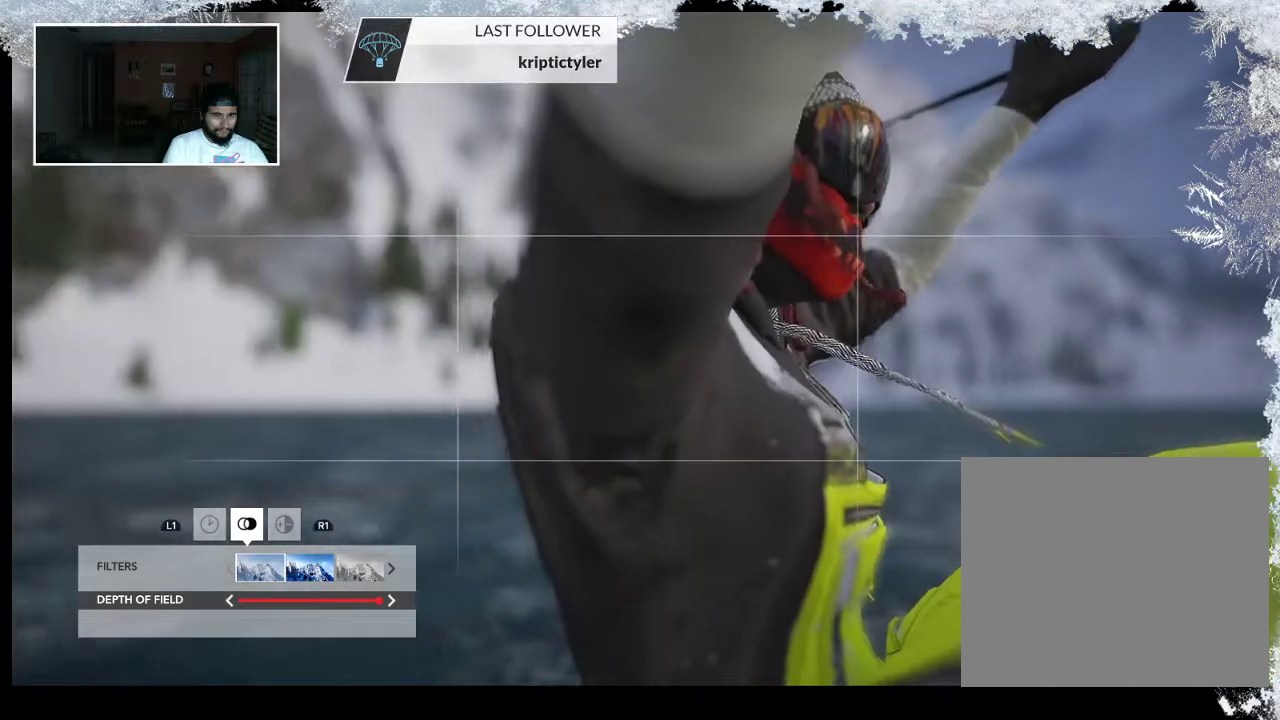
Gameplay with a controller (PlayStation layout); each line is a JSON object with the inputs held at the frame after it. "events" lists button and stick changes between this image and that frame as [ms after this image, input, new state], when the widget could be followed in between.
{"buttons": [], "left_stick": "left", "right_stick": "right", "events": []}
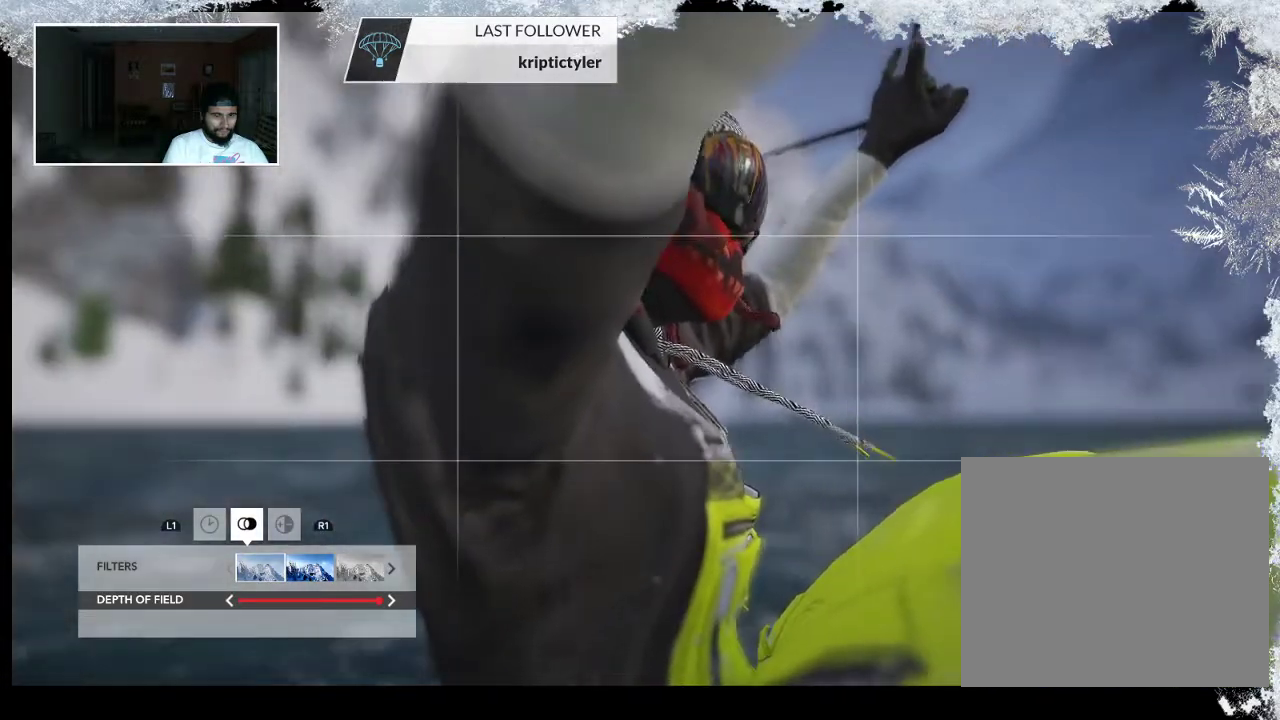
{"buttons": [], "left_stick": "left", "right_stick": "right", "events": []}
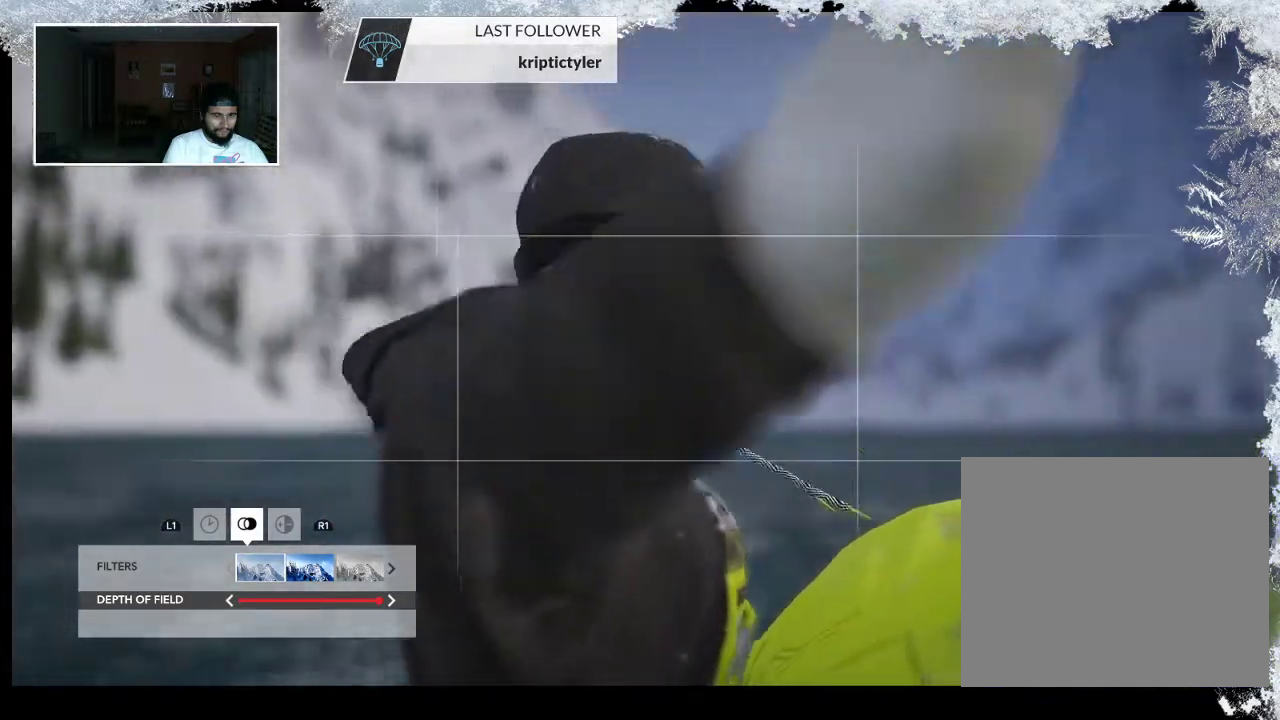
{"buttons": [], "left_stick": "left", "right_stick": "right", "events": []}
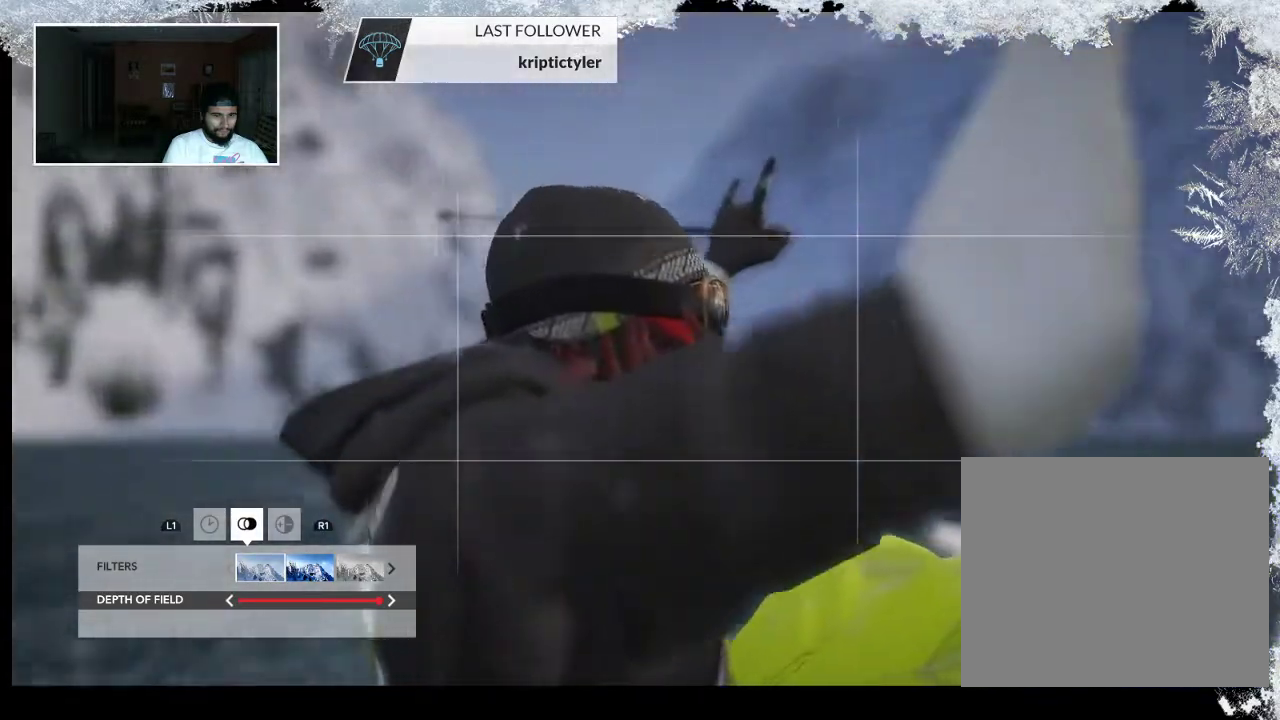
{"buttons": [], "left_stick": "left", "right_stick": "right", "events": []}
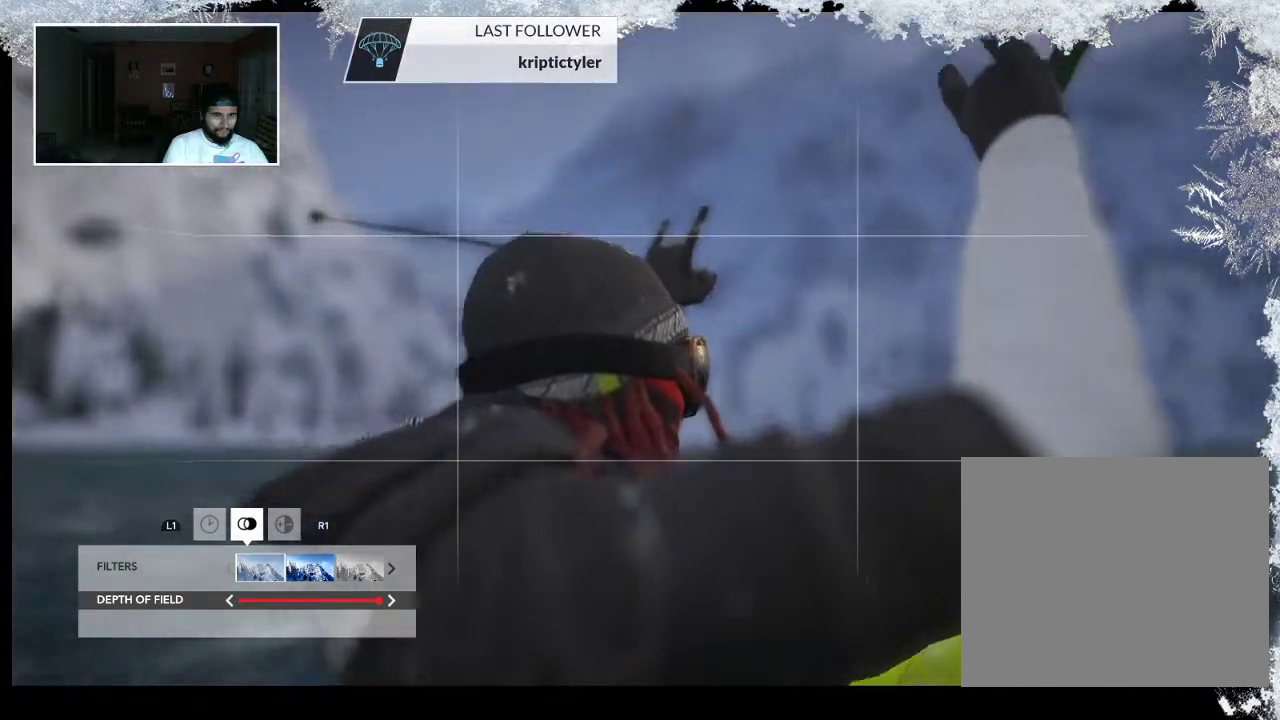
{"buttons": [], "left_stick": "left", "right_stick": "right", "events": []}
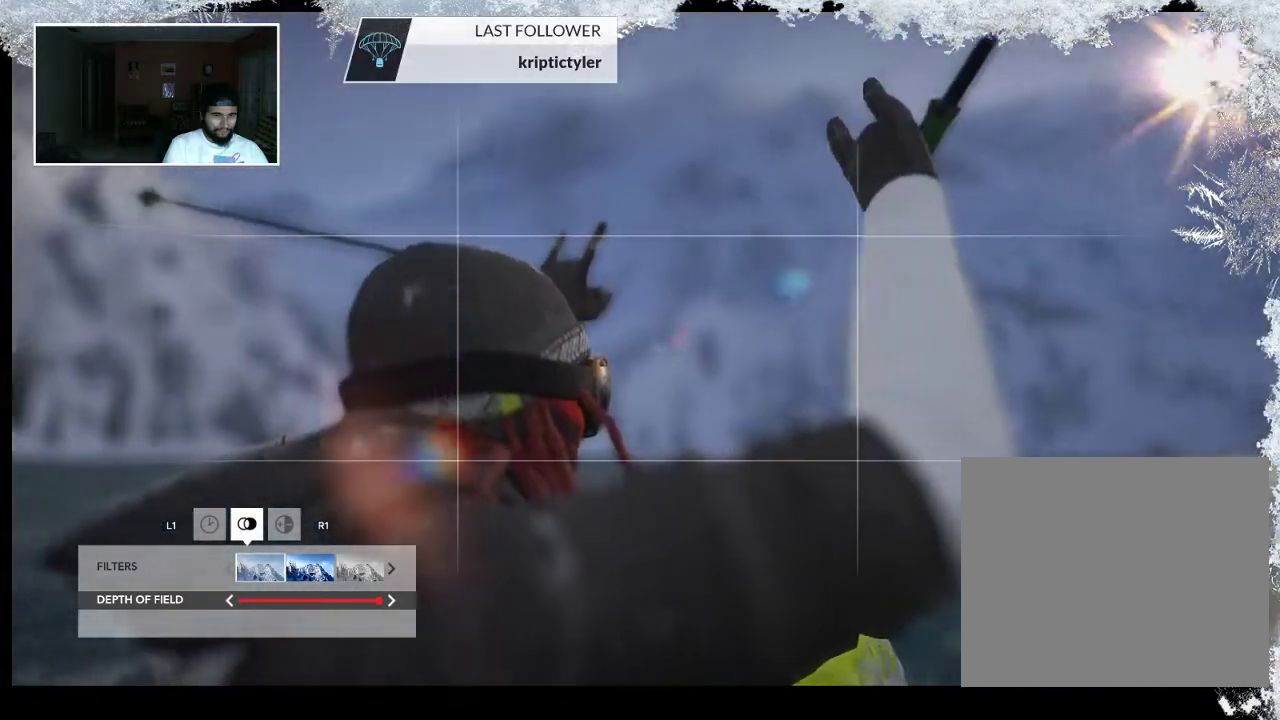
{"buttons": [], "left_stick": "left", "right_stick": "right", "events": []}
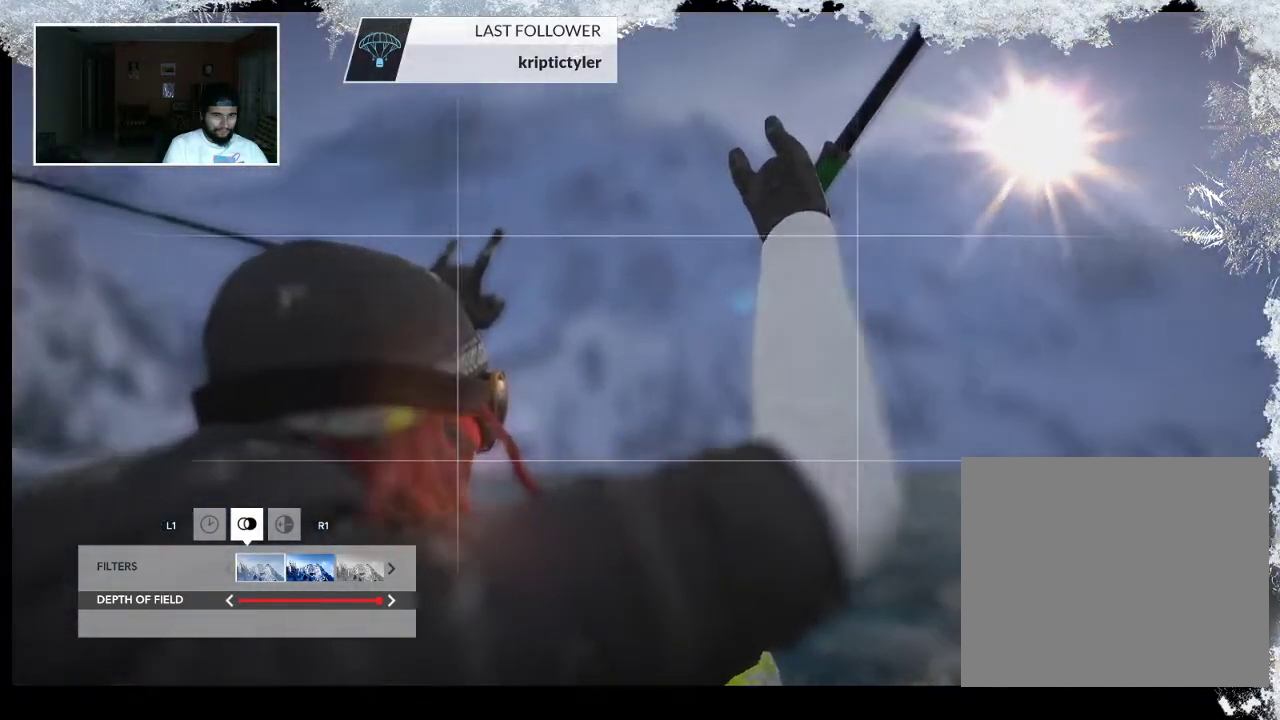
{"buttons": [], "left_stick": "left", "right_stick": "right", "events": []}
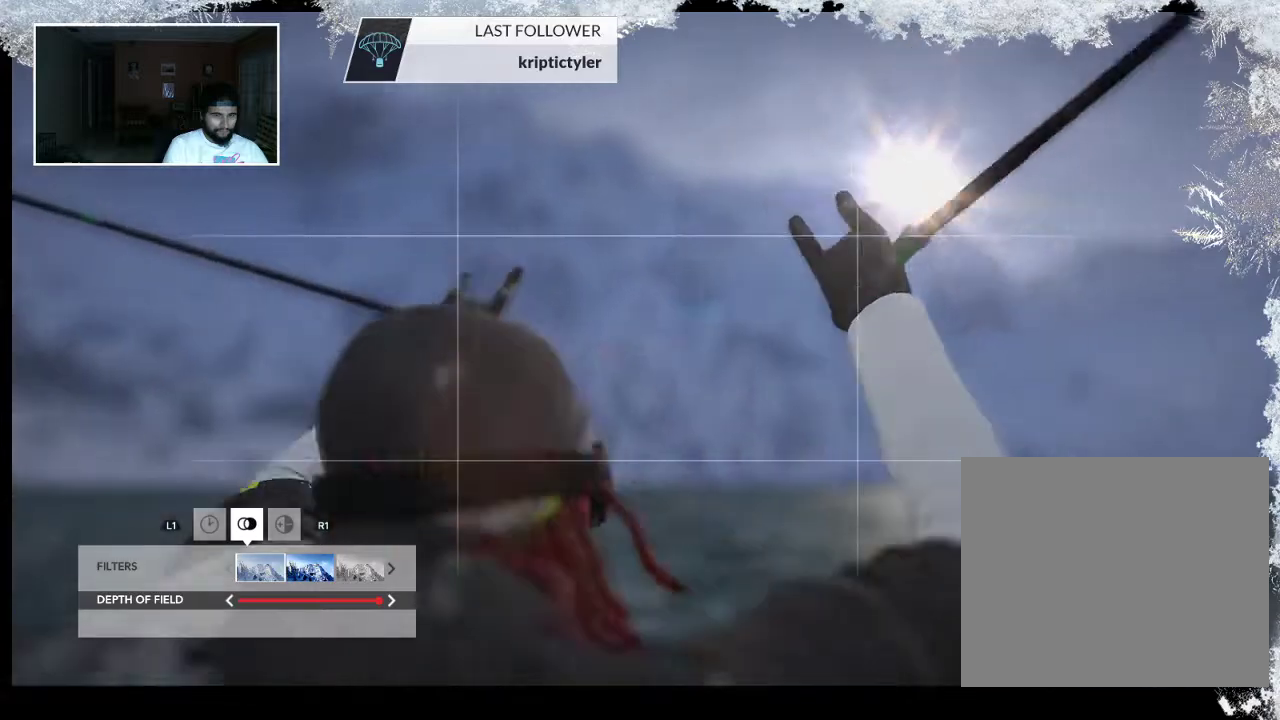
{"buttons": [], "left_stick": "left", "right_stick": "right", "events": []}
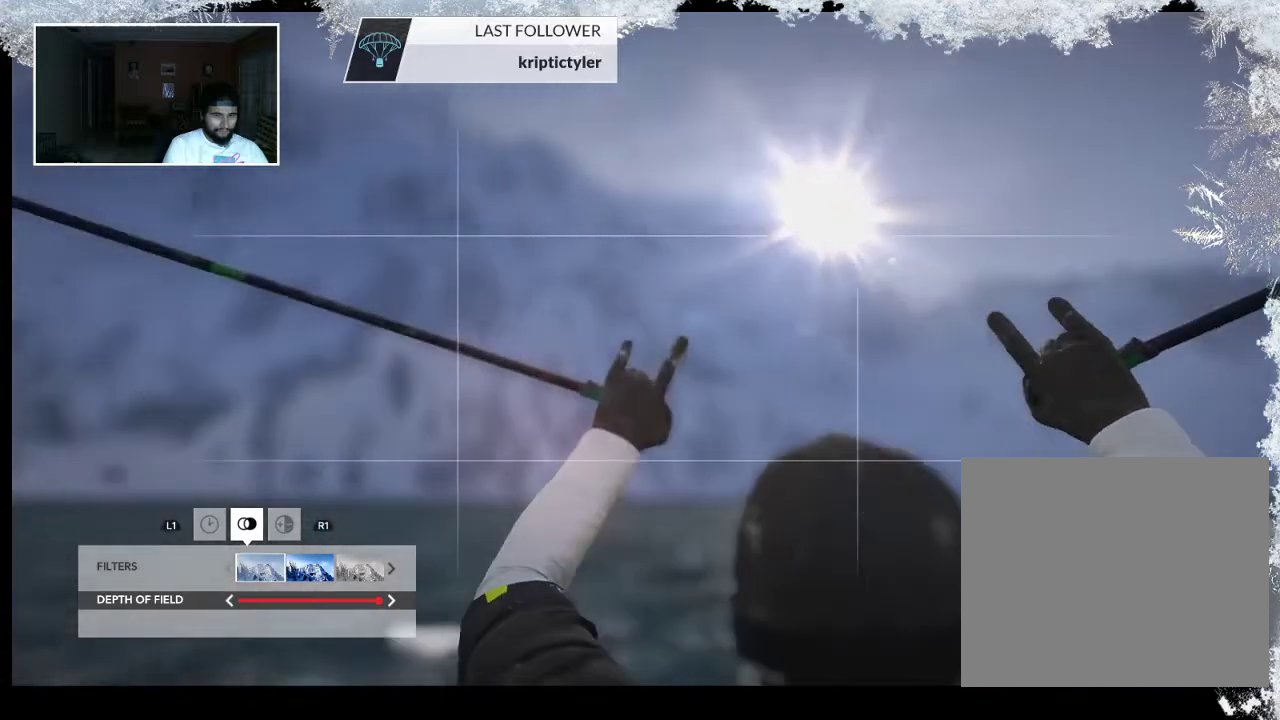
{"buttons": [], "left_stick": "center", "right_stick": "up-right", "events": [[33, "left_stick", "center"], [500, "right_stick", "up-right"]]}
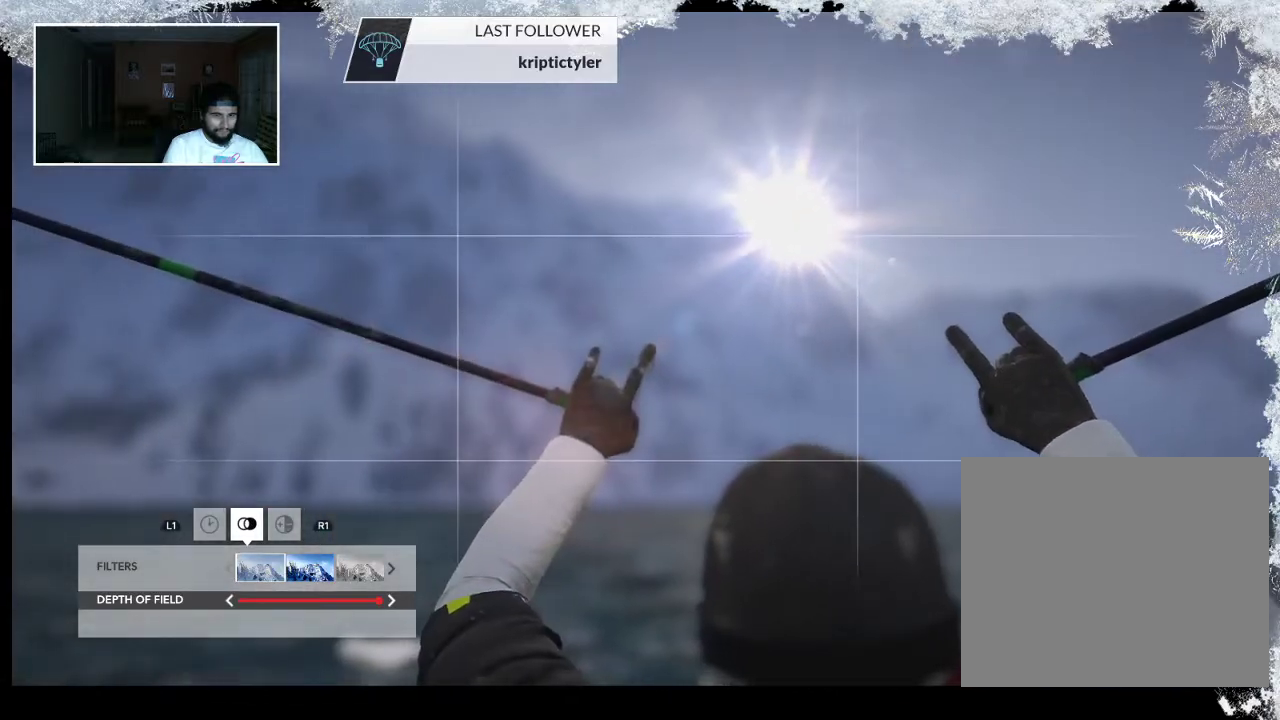
{"buttons": [], "left_stick": "center", "right_stick": "up-right", "events": []}
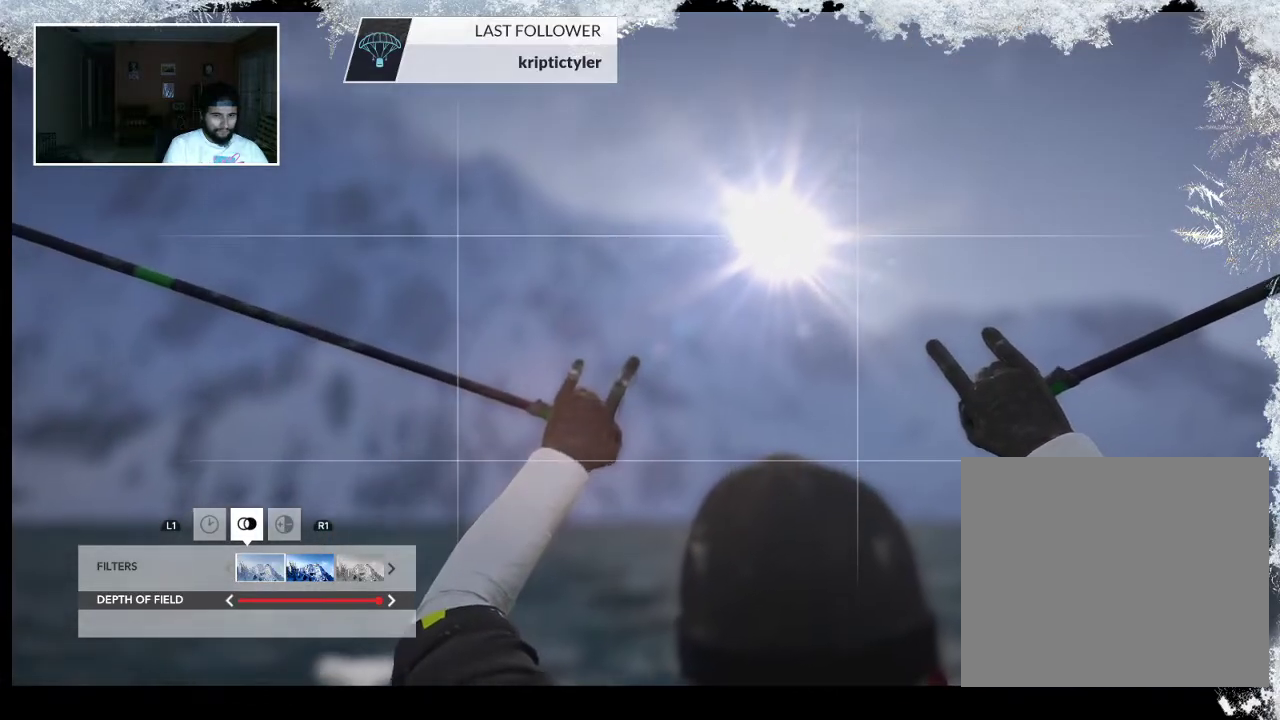
{"buttons": [], "left_stick": "center", "right_stick": "up-right", "events": []}
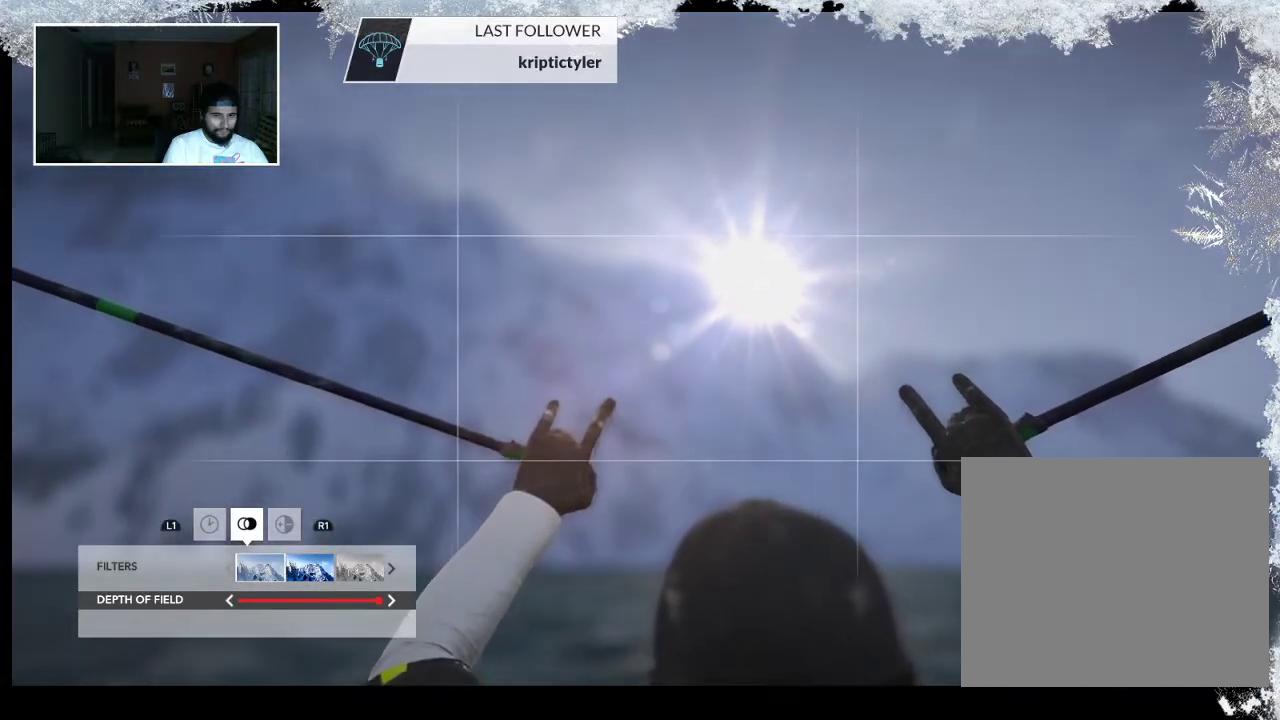
{"buttons": [], "left_stick": "center", "right_stick": "up-right", "events": []}
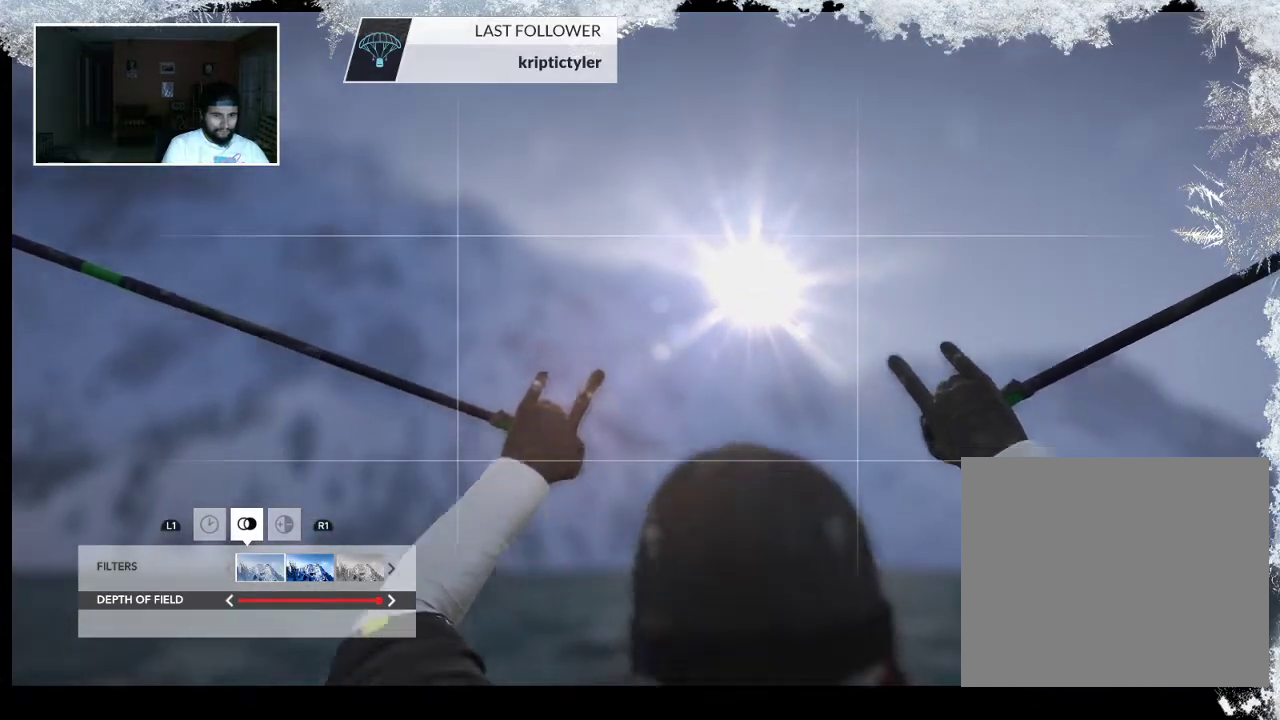
{"buttons": [], "left_stick": "center", "right_stick": "up-right", "events": []}
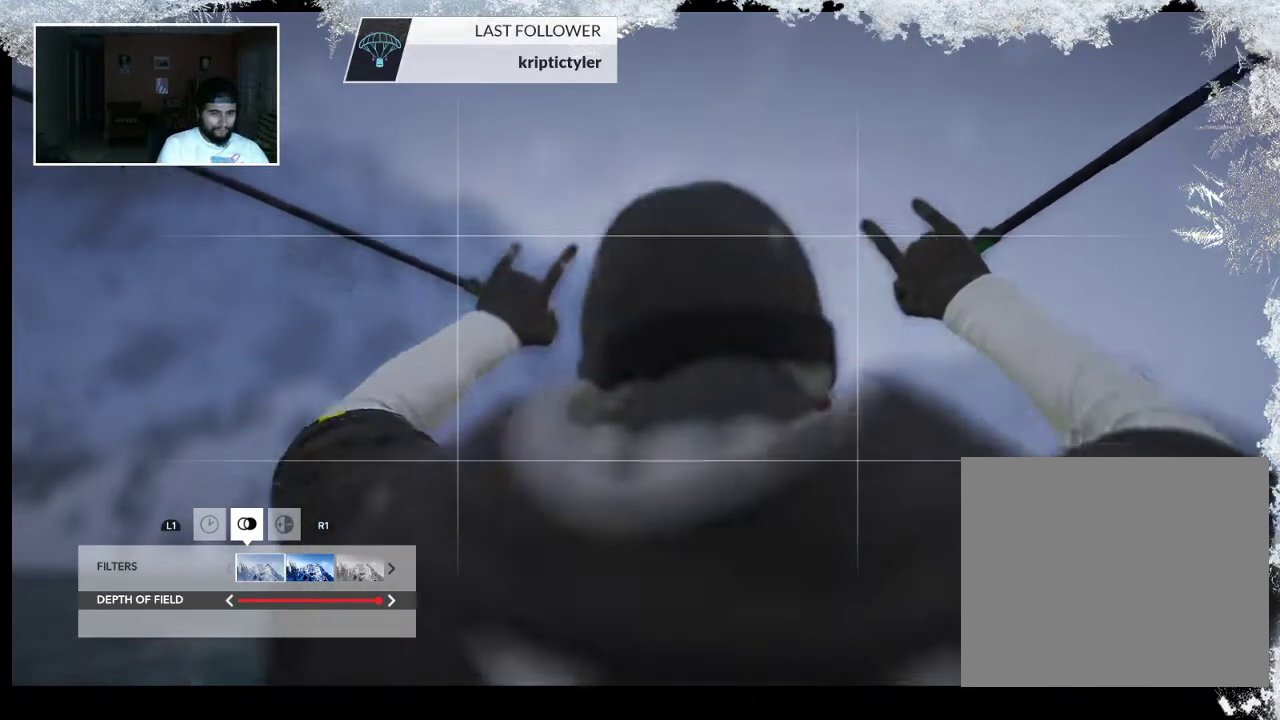
{"buttons": [], "left_stick": "center", "right_stick": "up-right", "events": [[100, "left_stick", "right"], [467, "left_stick", "center"]]}
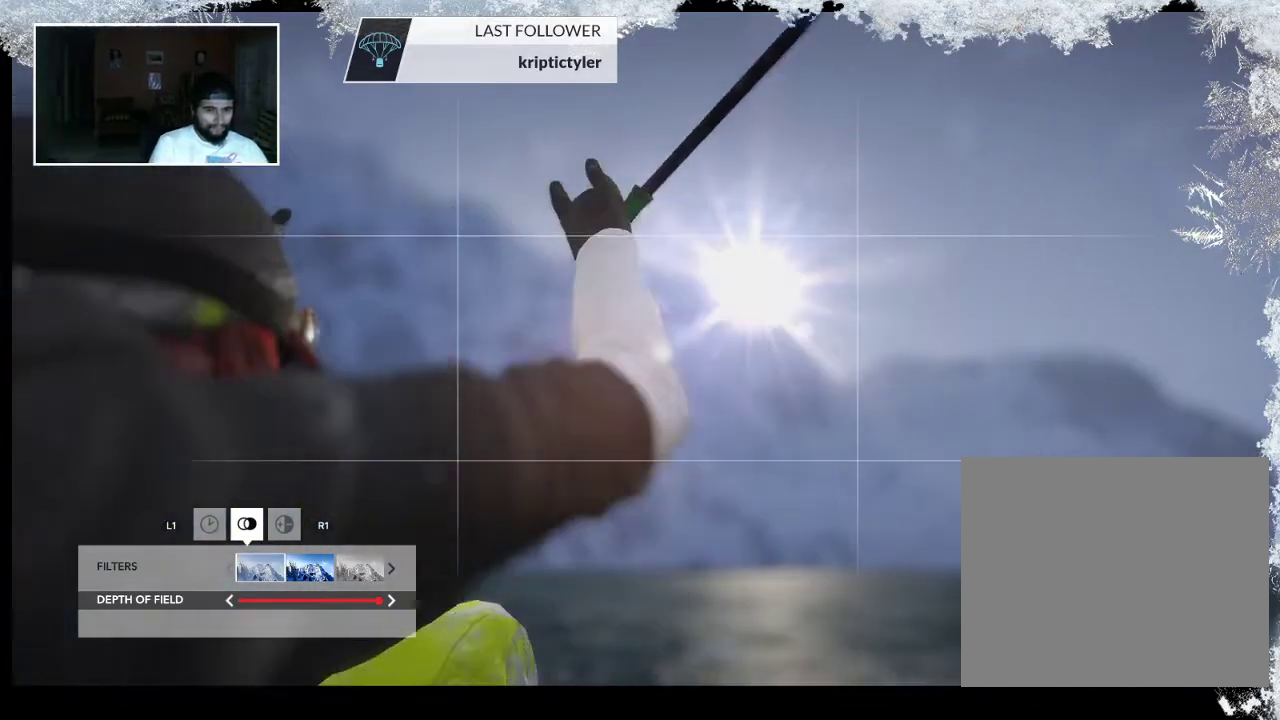
{"buttons": [], "left_stick": "center", "right_stick": "center", "events": [[33, "right_stick", "center"]]}
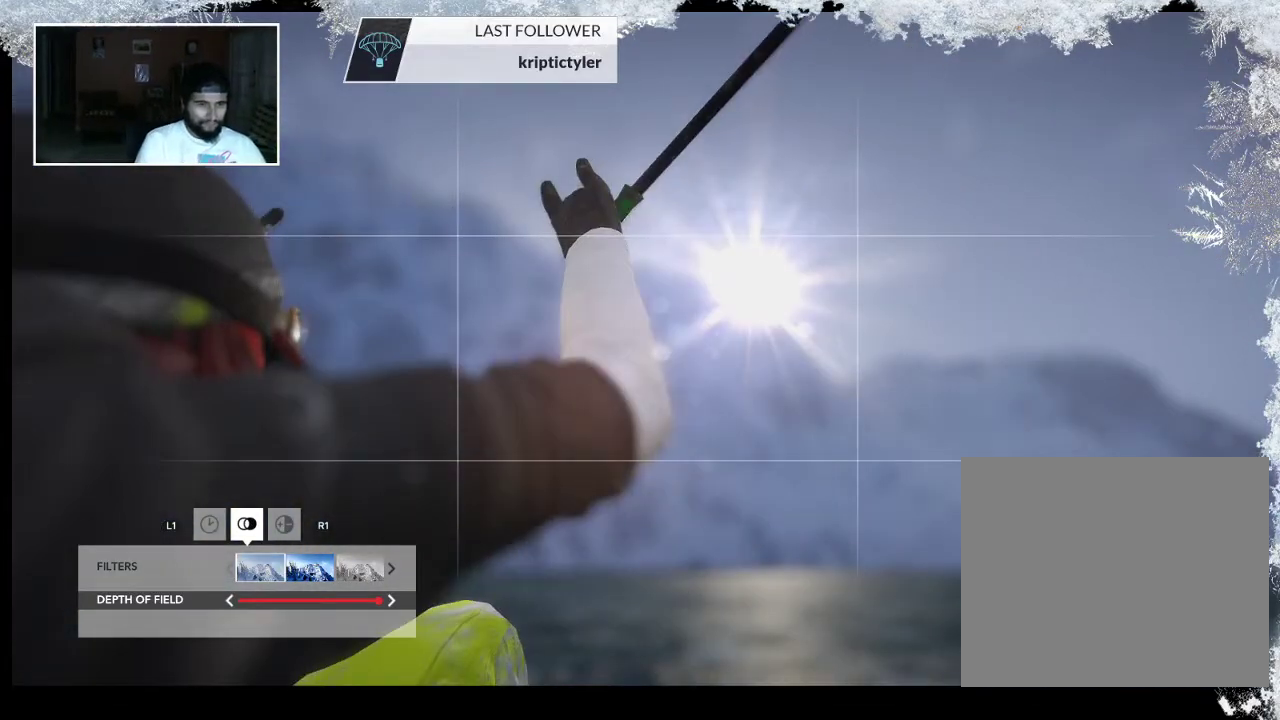
{"buttons": [], "left_stick": "center", "right_stick": "center", "events": []}
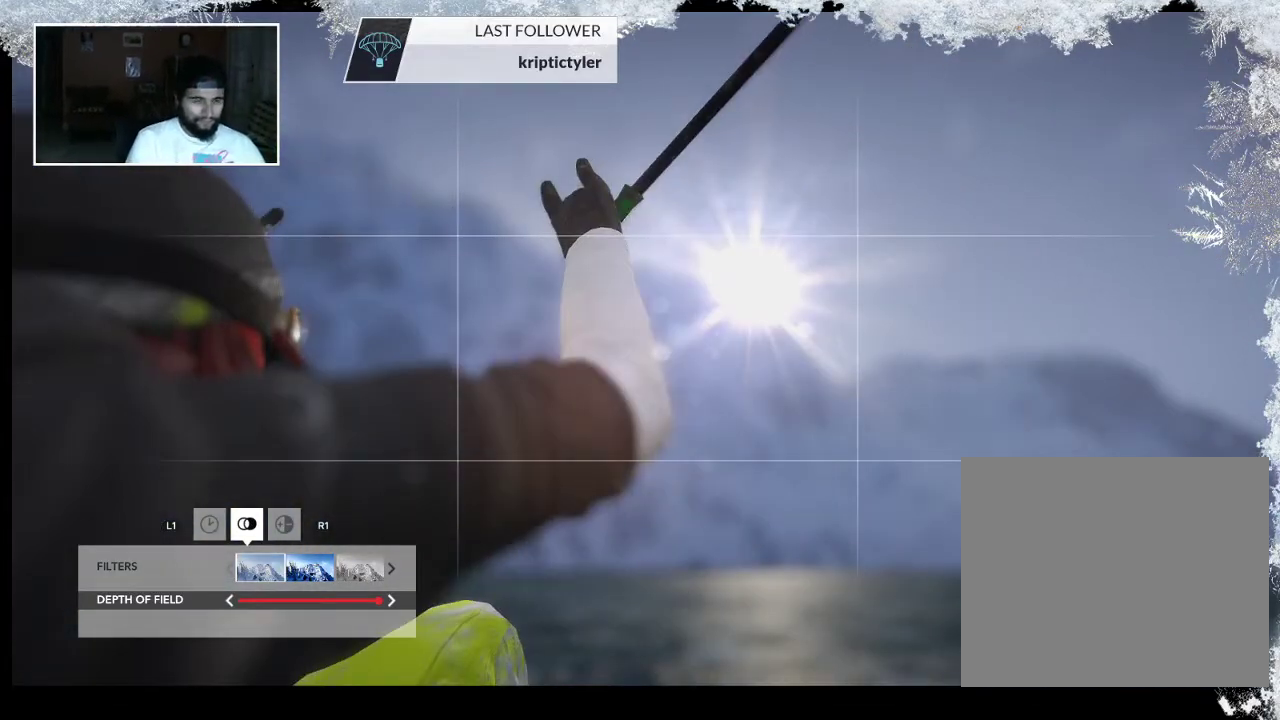
{"buttons": [], "left_stick": "center", "right_stick": "center", "events": []}
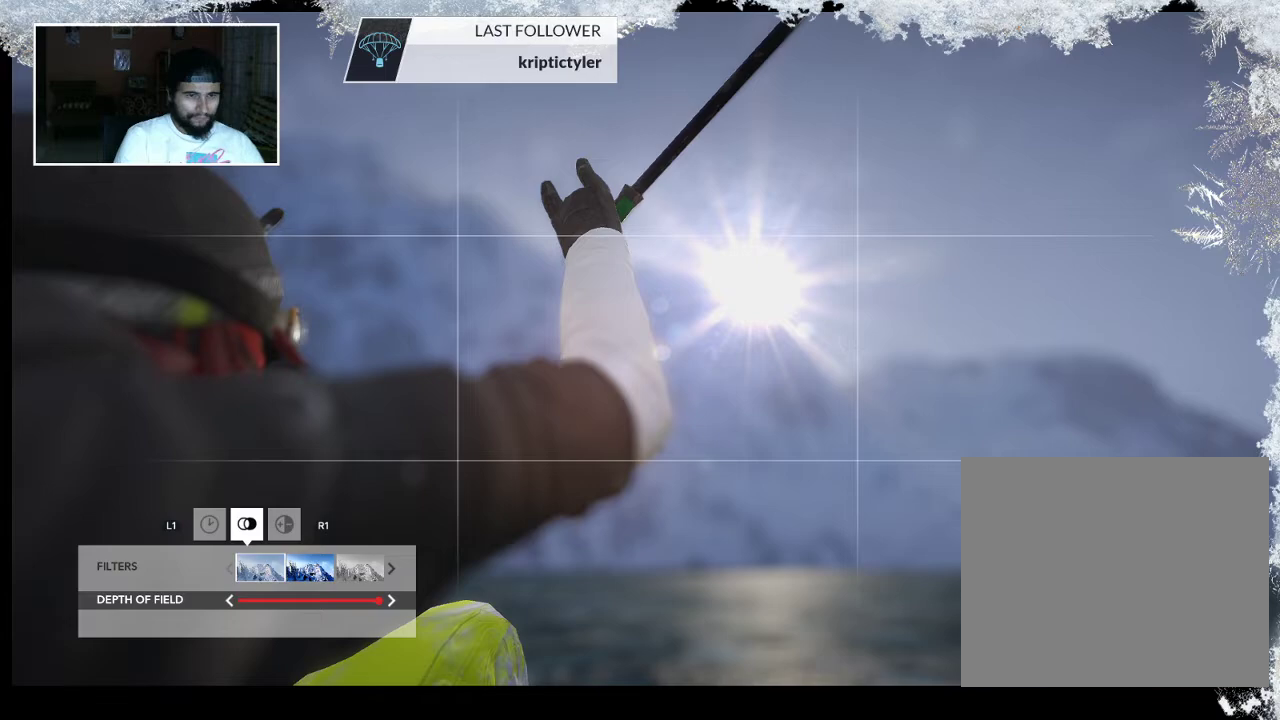
{"buttons": [], "left_stick": "center", "right_stick": "center", "events": []}
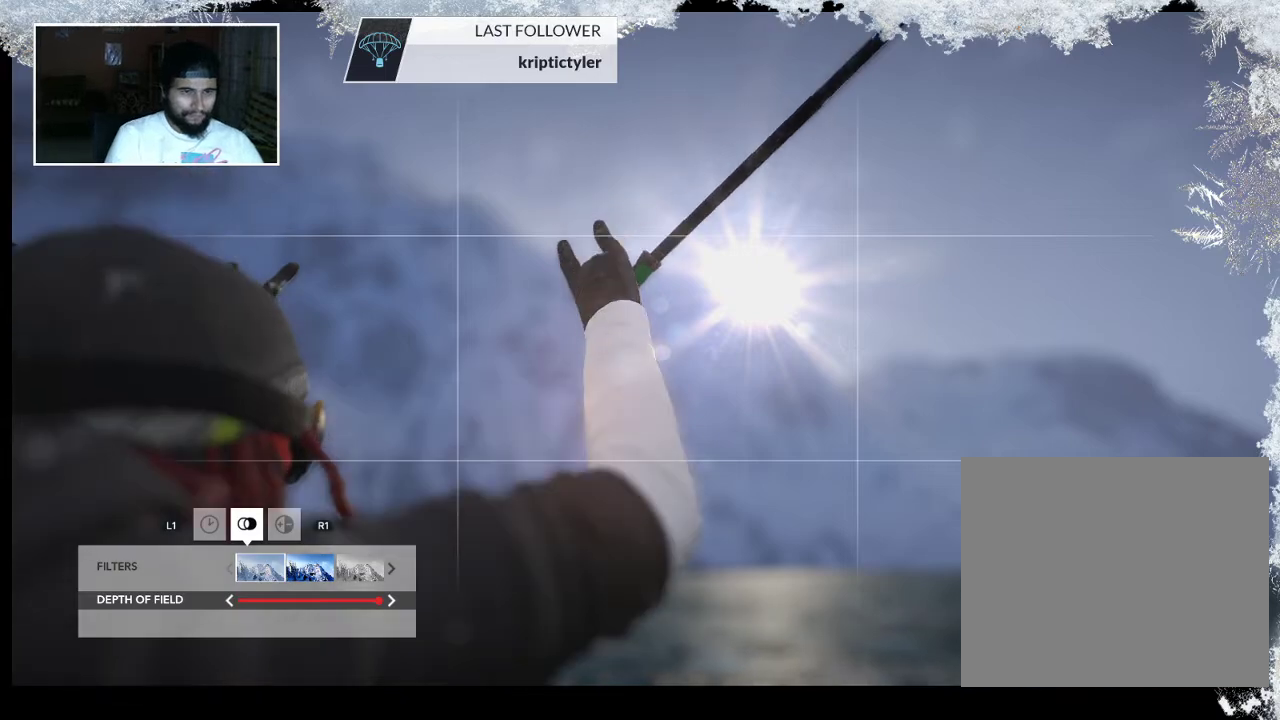
{"buttons": [], "left_stick": "center", "right_stick": "center", "events": []}
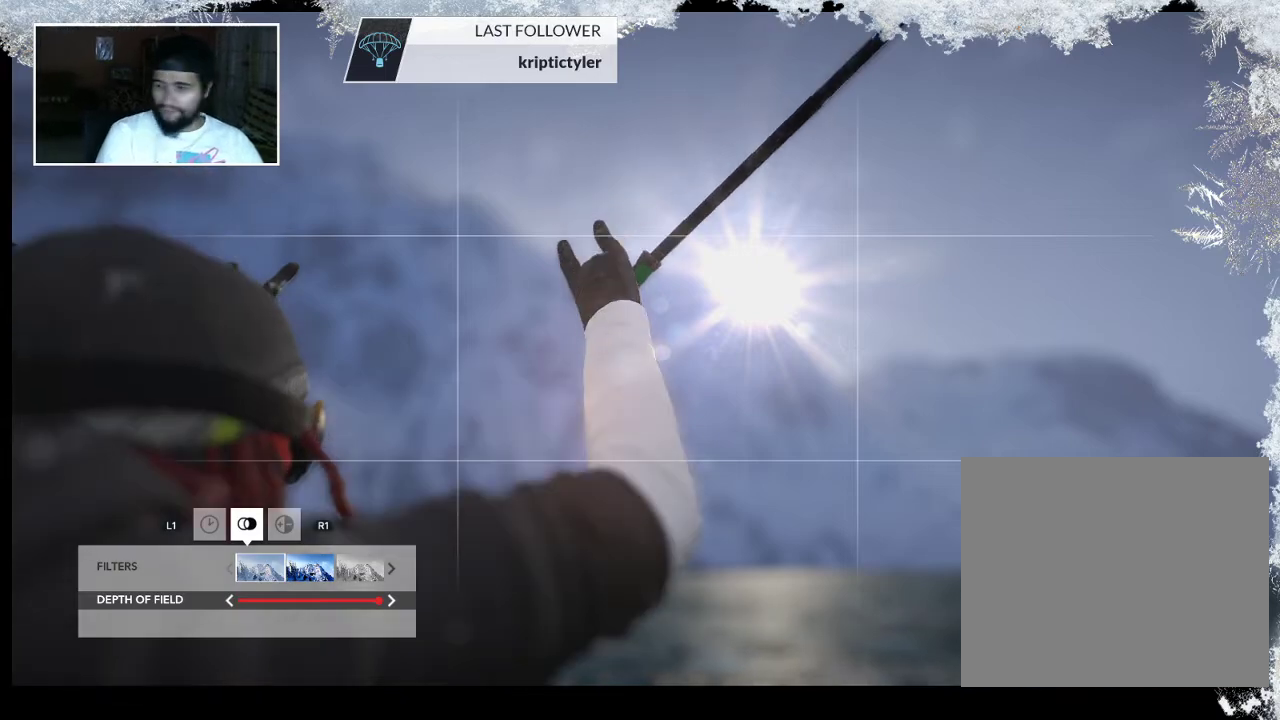
{"buttons": [], "left_stick": "center", "right_stick": "center", "events": []}
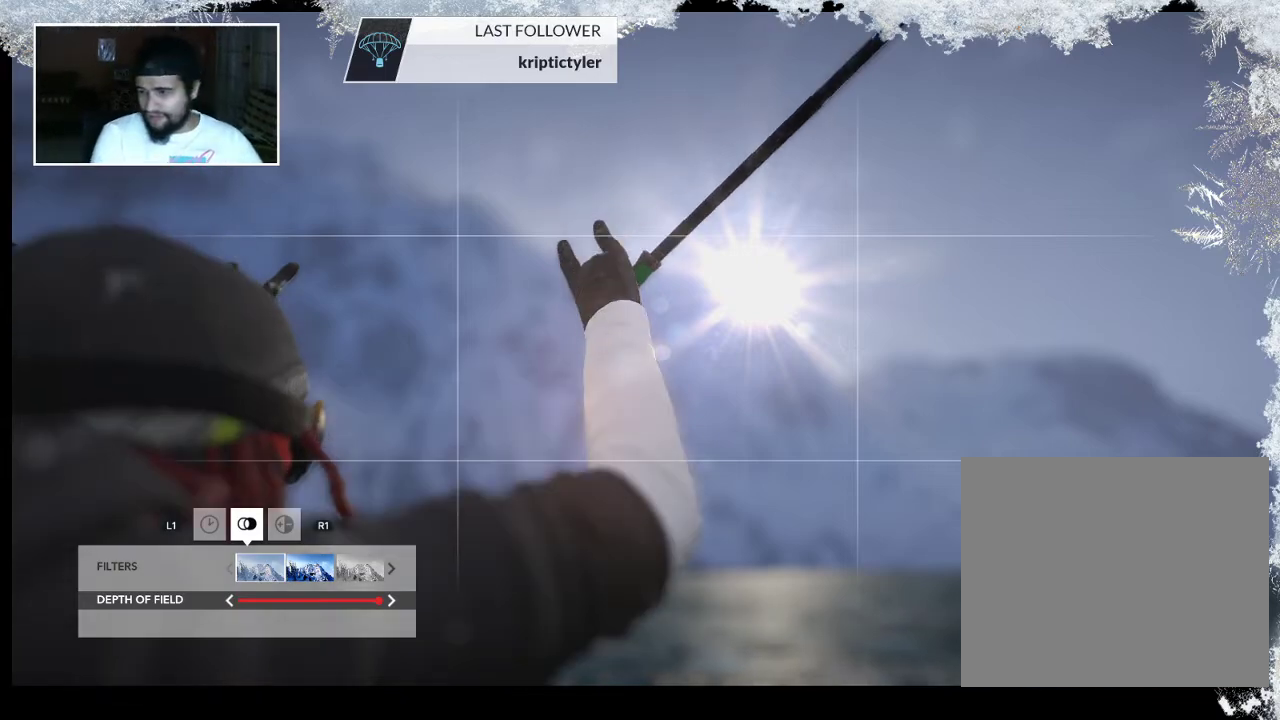
{"buttons": [], "left_stick": "center", "right_stick": "center", "events": []}
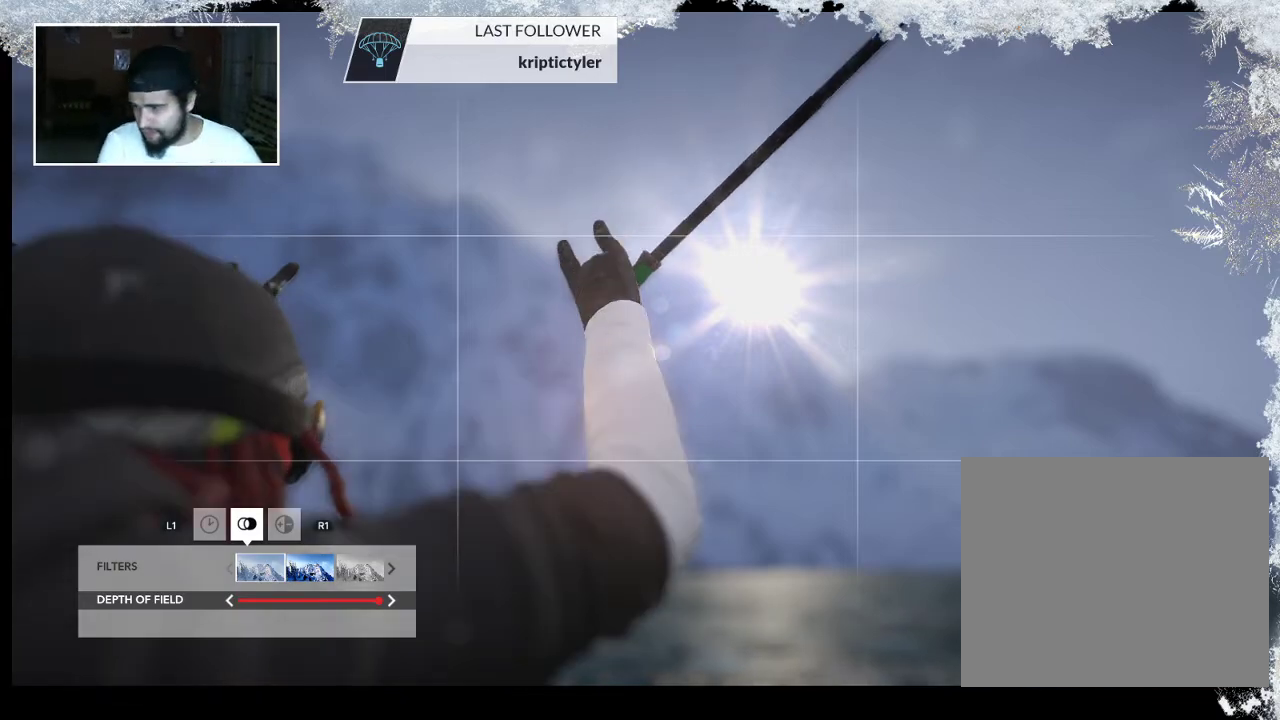
{"buttons": [], "left_stick": "center", "right_stick": "center", "events": [[200, "CIRCLE", "down"], [400, "CIRCLE", "up"]]}
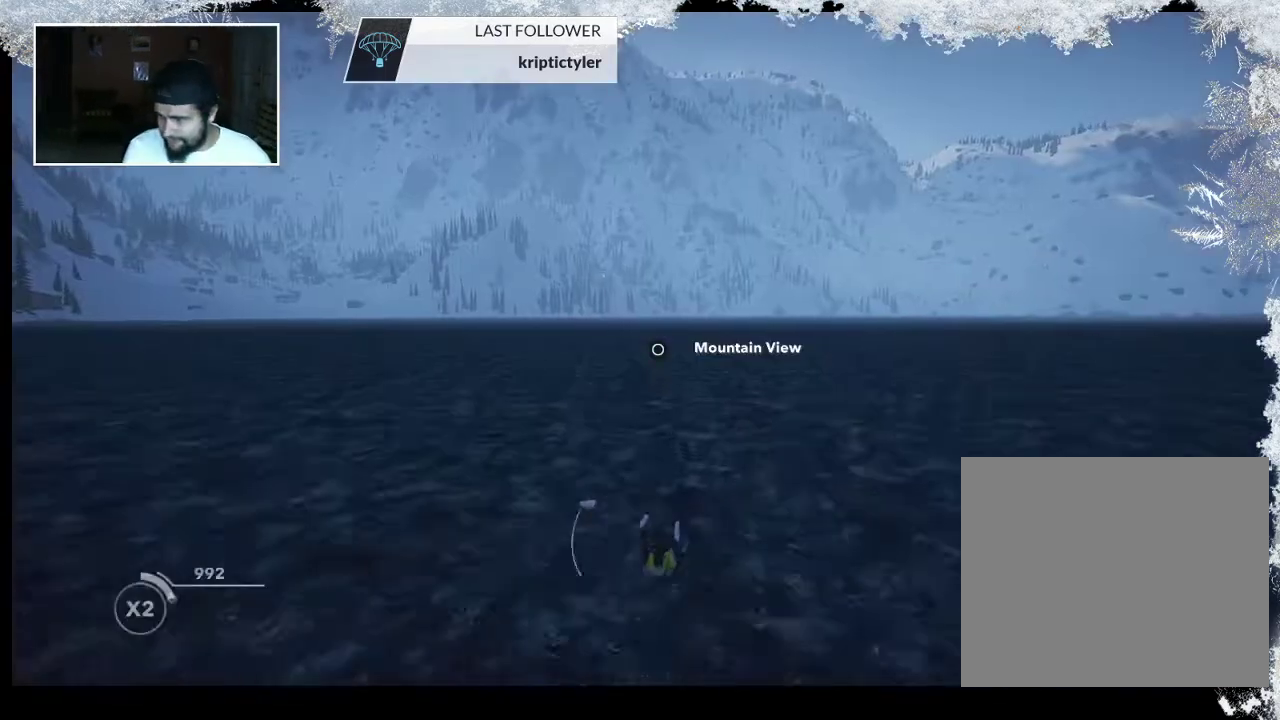
{"buttons": [], "left_stick": "center", "right_stick": "center", "events": []}
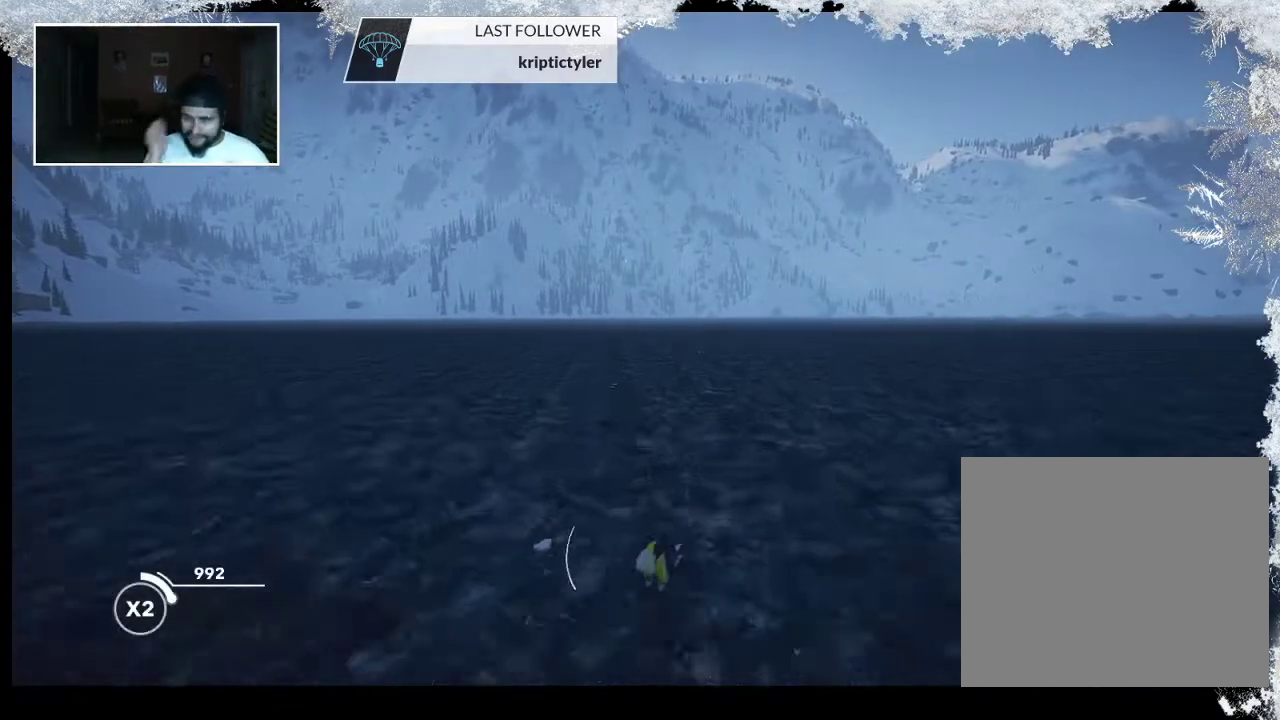
{"buttons": [], "left_stick": "center", "right_stick": "center", "events": []}
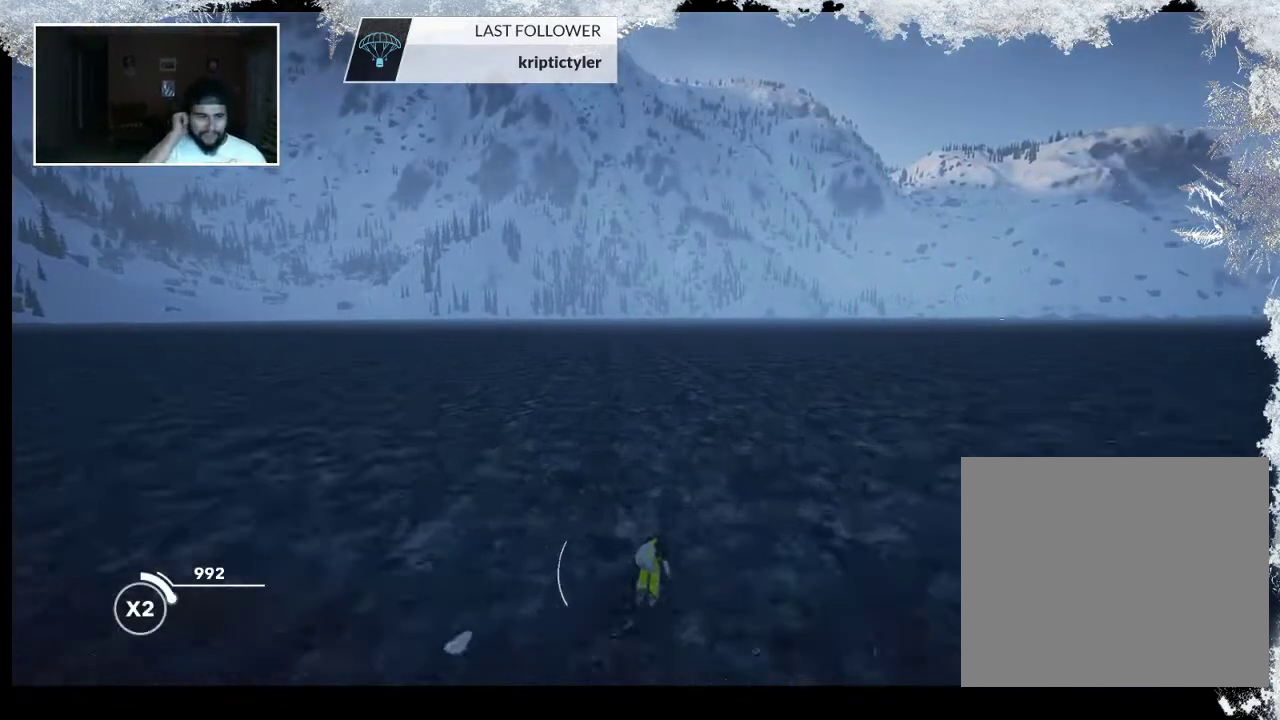
{"buttons": [], "left_stick": "center", "right_stick": "center", "events": []}
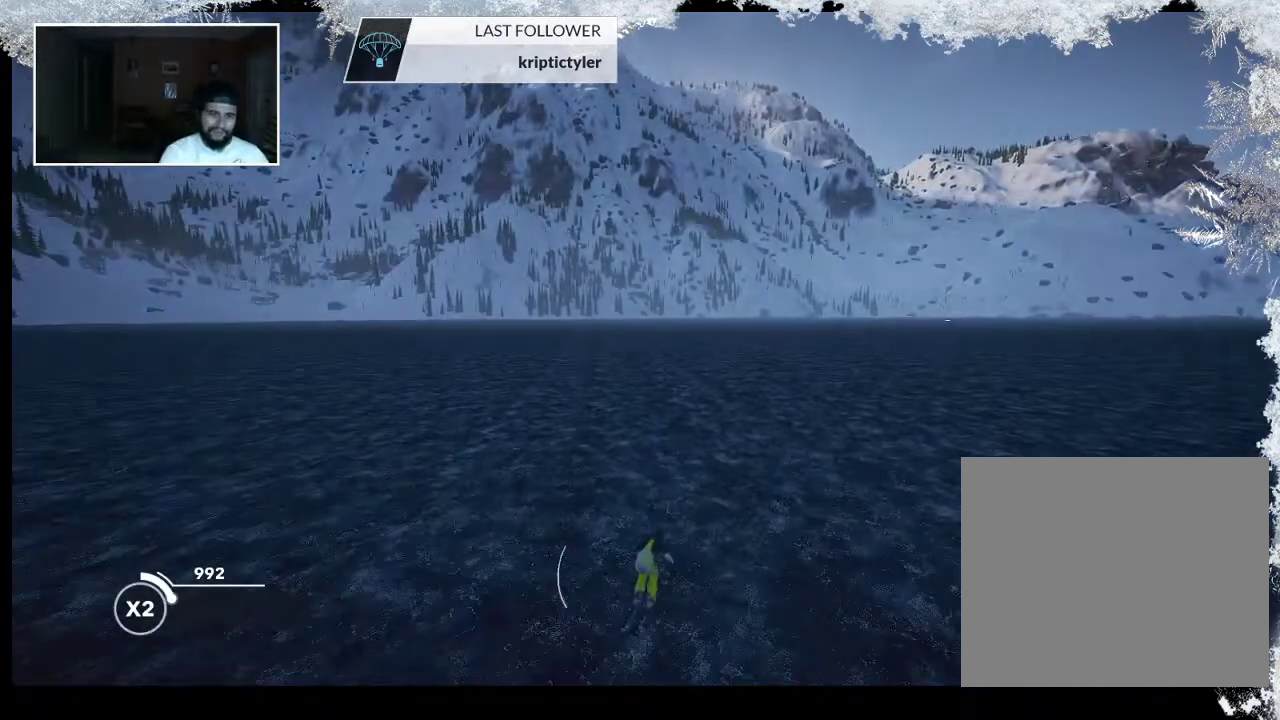
{"buttons": ["CIRCLE"], "left_stick": "center", "right_stick": "center", "events": [[233, "CIRCLE", "down"]]}
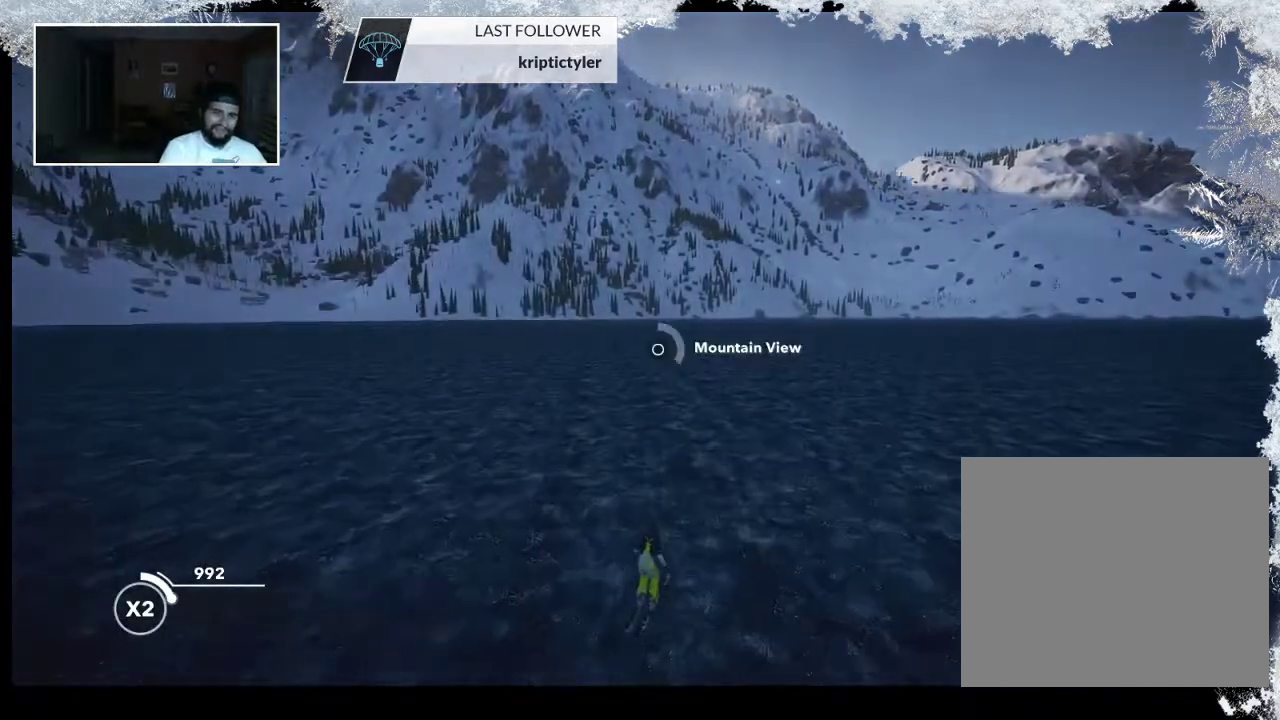
{"buttons": ["CIRCLE"], "left_stick": "center", "right_stick": "center", "events": []}
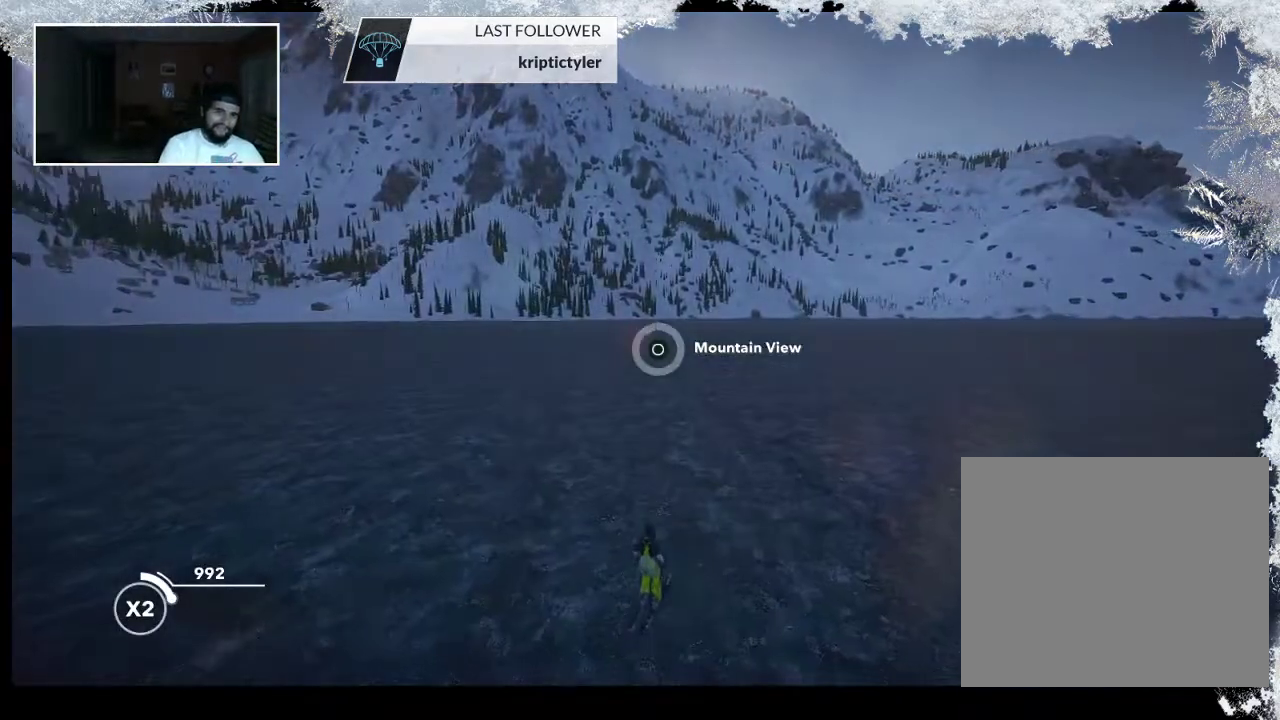
{"buttons": [], "left_stick": "center", "right_stick": "center", "events": [[133, "CIRCLE", "up"]]}
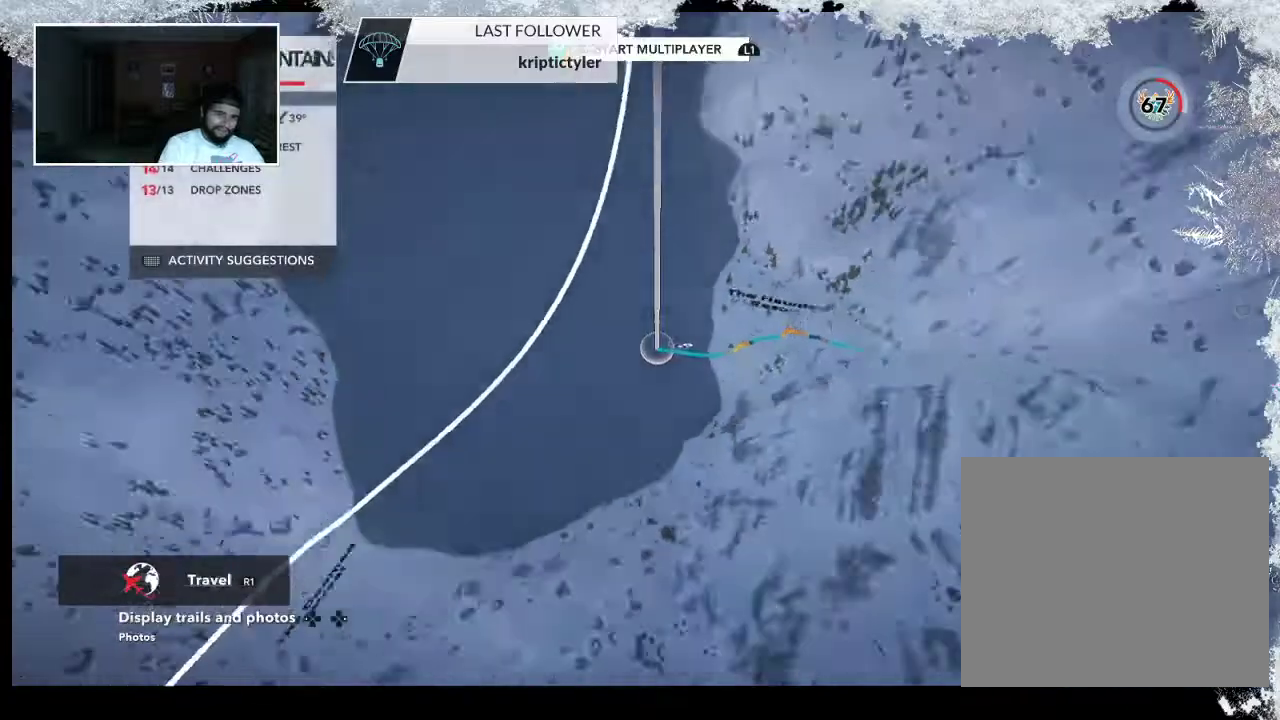
{"buttons": [], "left_stick": "center", "right_stick": "center", "events": []}